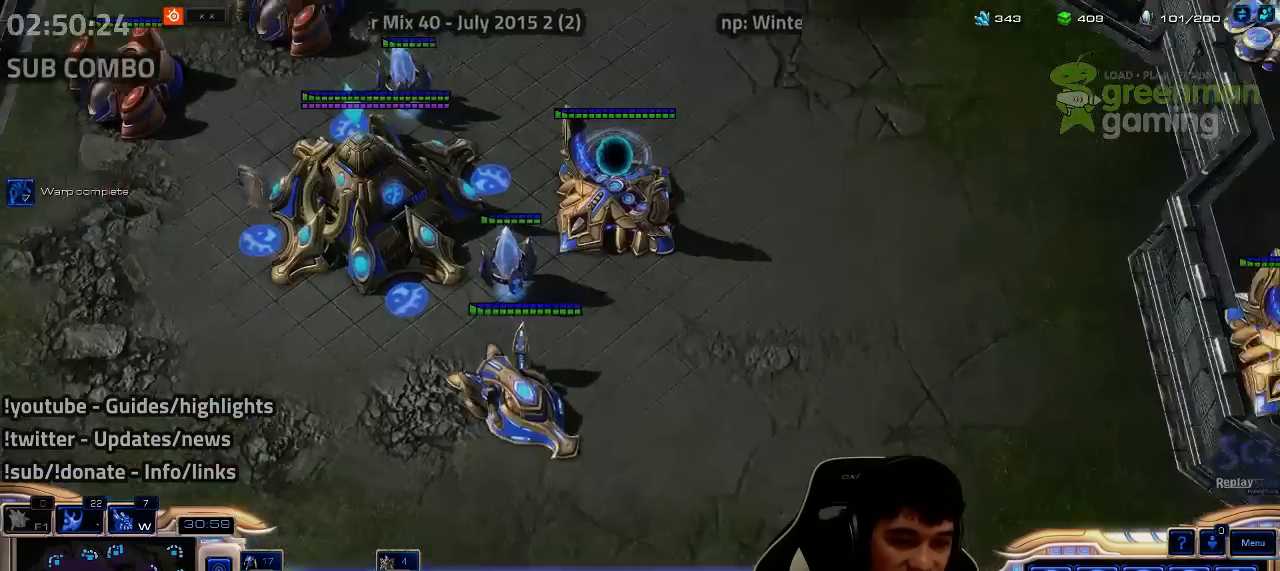
Gameplay with keyboard; each line is a JSON object with the keys held at the frame after it. "events" lists presses ("down") and releases ("up") of "1", "2", "3", "4", "5", "6", "7", "a", "alt", "b", "c", "caps_lock", "ctrl", "d", "e", "escape", "f", "f1", "f2", "f3", "f4", "f5", "f6", "f7", "g", "h", "q", "r", "s", "shift", "super", "t", "tab", "tilde", "v", "w", "x", "y" and "z" between this image and that frame as [ms after this image, input, new state], when the widget could be followed in between. No other keys are recorded. Mouse input is not recorded.
{"keys": ["shift"], "events": [[150, "shift", "down"], [267, "shift", "up"], [417, "shift", "down"]]}
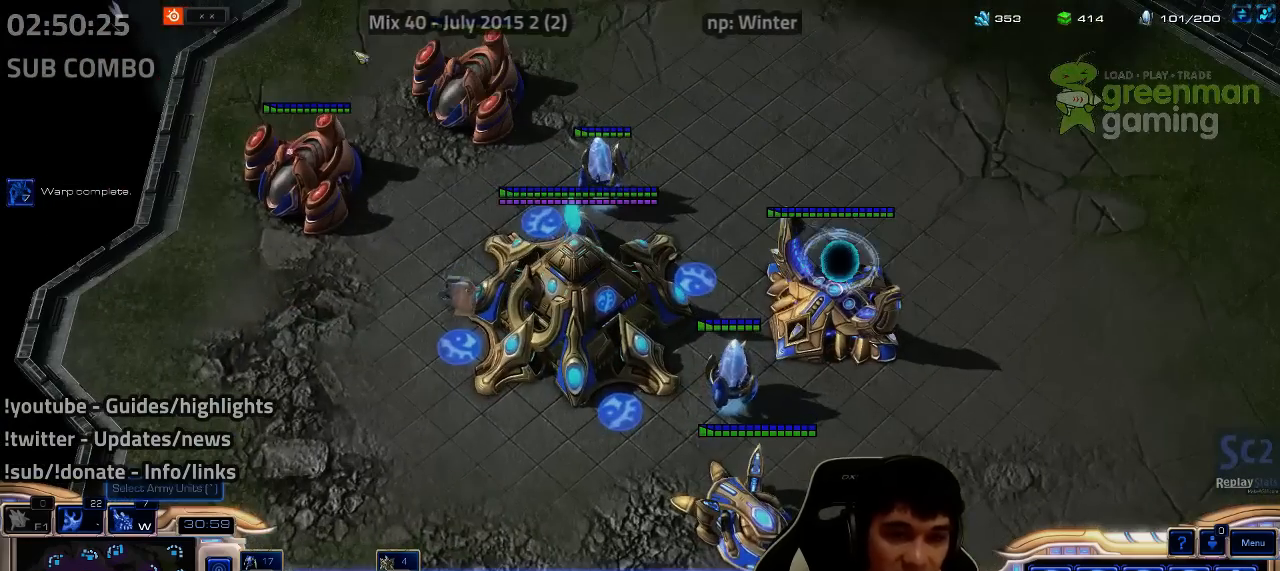
{"keys": ["1"], "events": [[34, "shift", "up"], [134, "shift", "down"], [234, "shift", "up"], [484, "1", "down"]]}
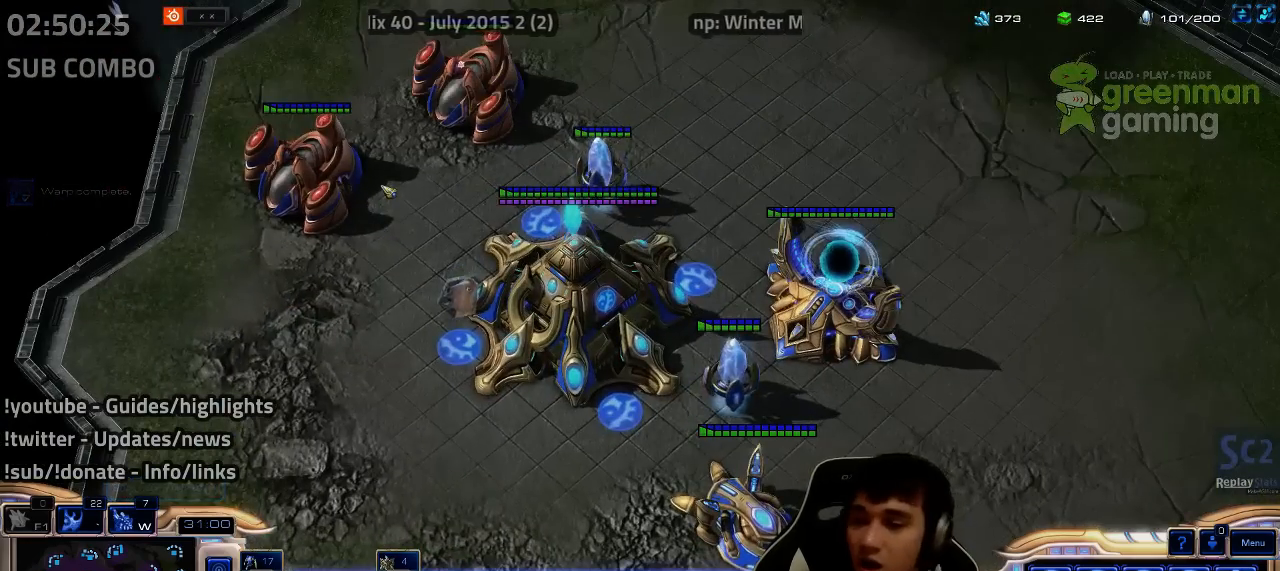
{"keys": ["1"], "events": [[84, "1", "up"], [150, "1", "down"], [234, "1", "up"], [317, "1", "down"], [417, "1", "up"], [500, "1", "down"]]}
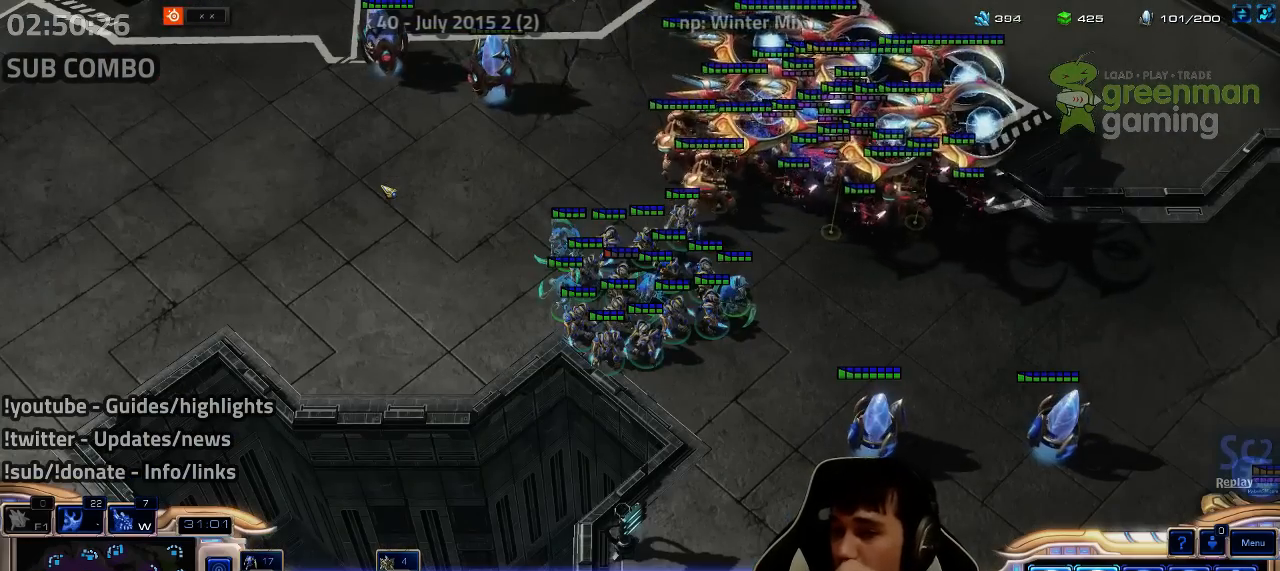
{"keys": [], "events": [[100, "1", "up"], [334, "1", "down"], [417, "1", "up"]]}
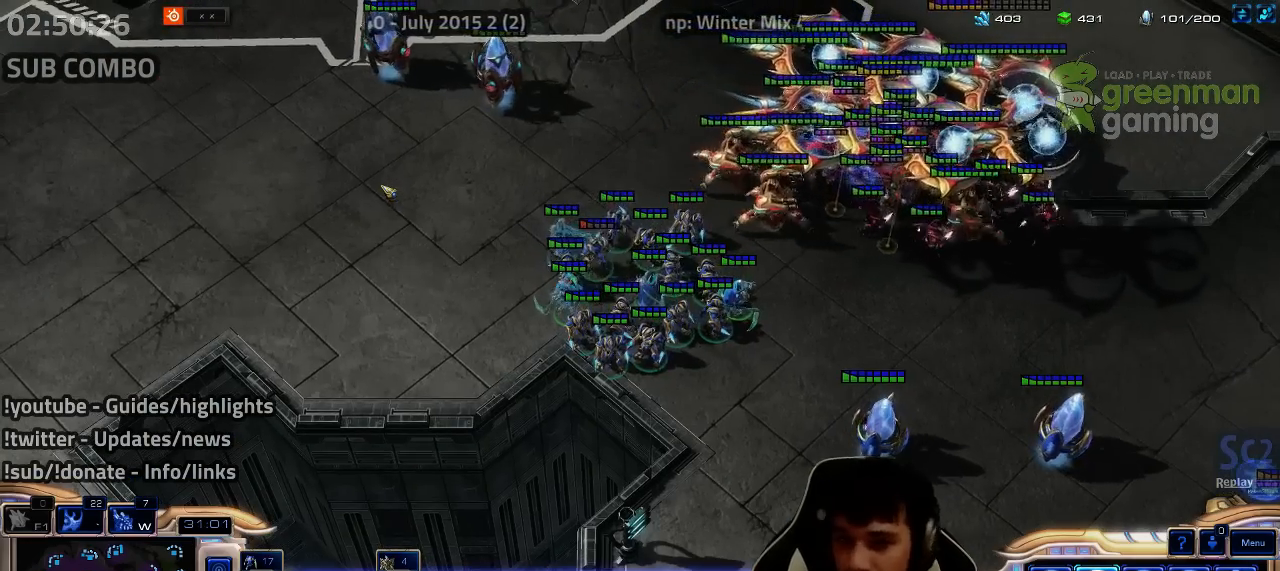
{"keys": ["ctrl"], "events": [[250, "ctrl", "down"], [400, "1", "down"], [467, "1", "up"]]}
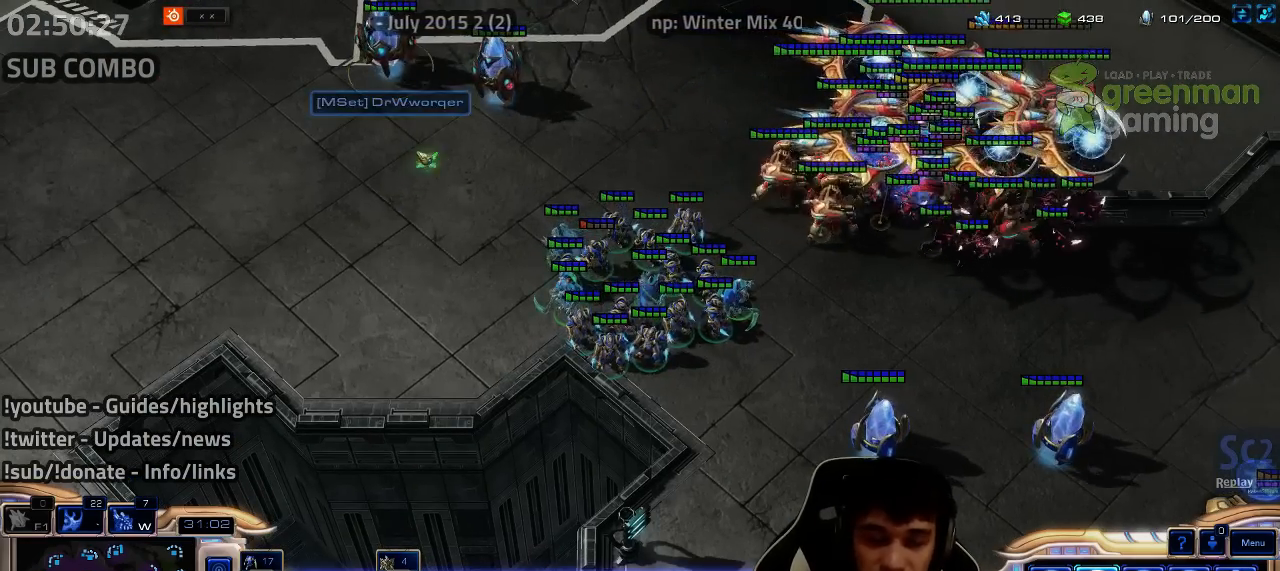
{"keys": [], "events": [[50, "1", "down"], [167, "1", "up"], [167, "ctrl", "up"], [350, "w", "down"], [450, "w", "up"]]}
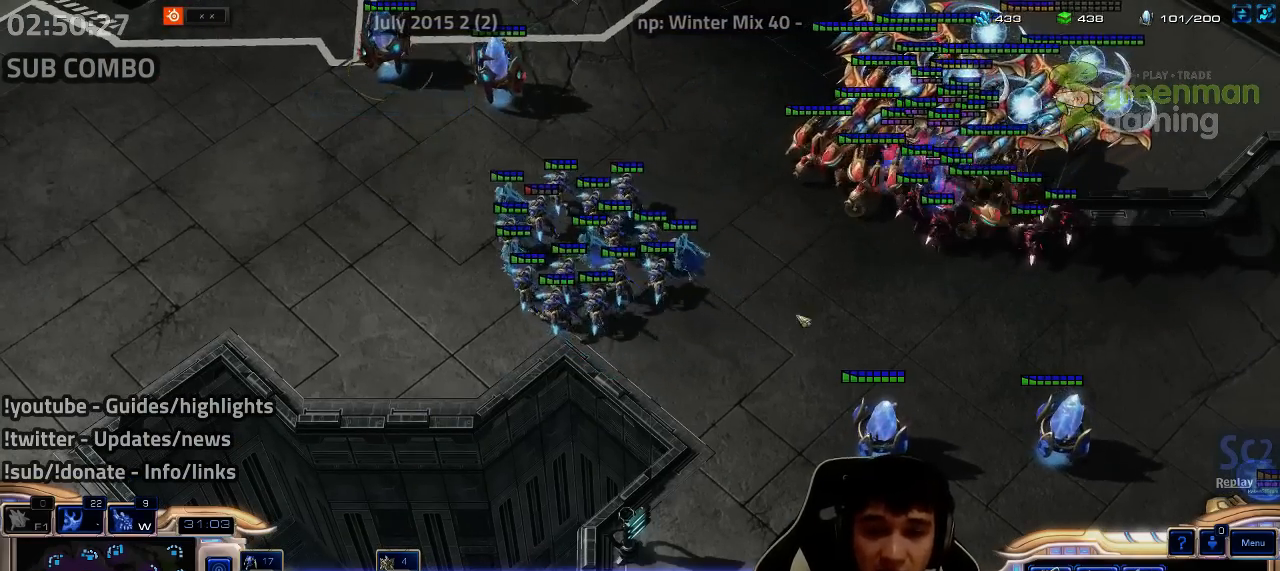
{"keys": ["shift", "y"], "events": [[34, "shift", "down"], [150, "y", "down"], [234, "y", "up"], [317, "y", "down"], [350, "y", "up"], [450, "y", "down"]]}
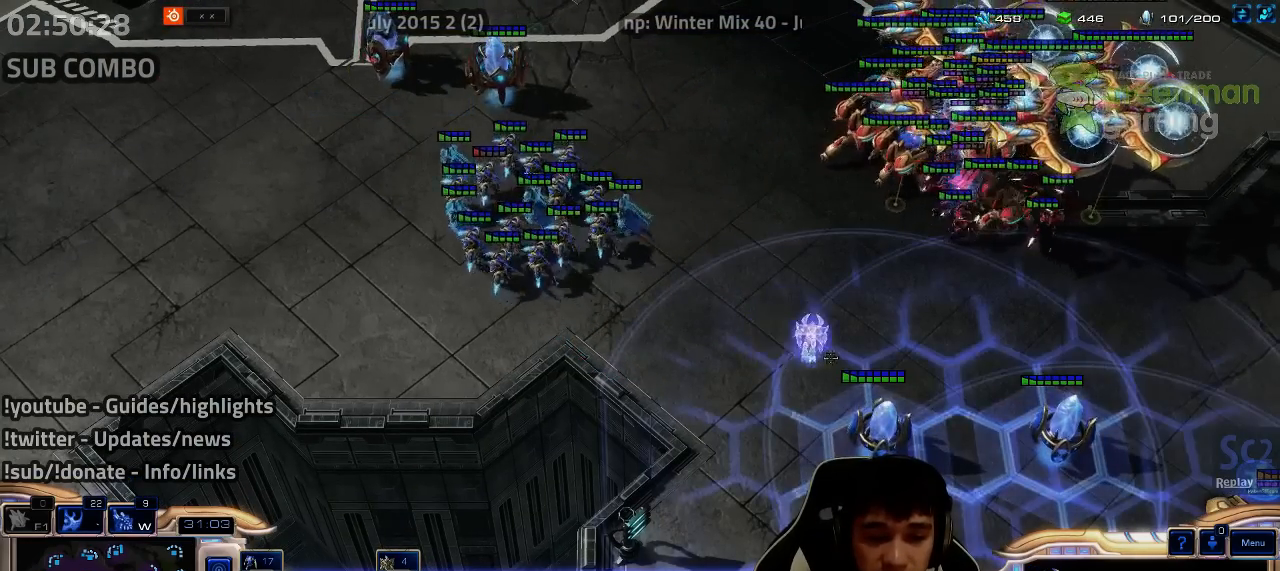
{"keys": [], "events": [[17, "y", "up"], [150, "shift", "up"], [334, "shift", "down"], [417, "shift", "up"]]}
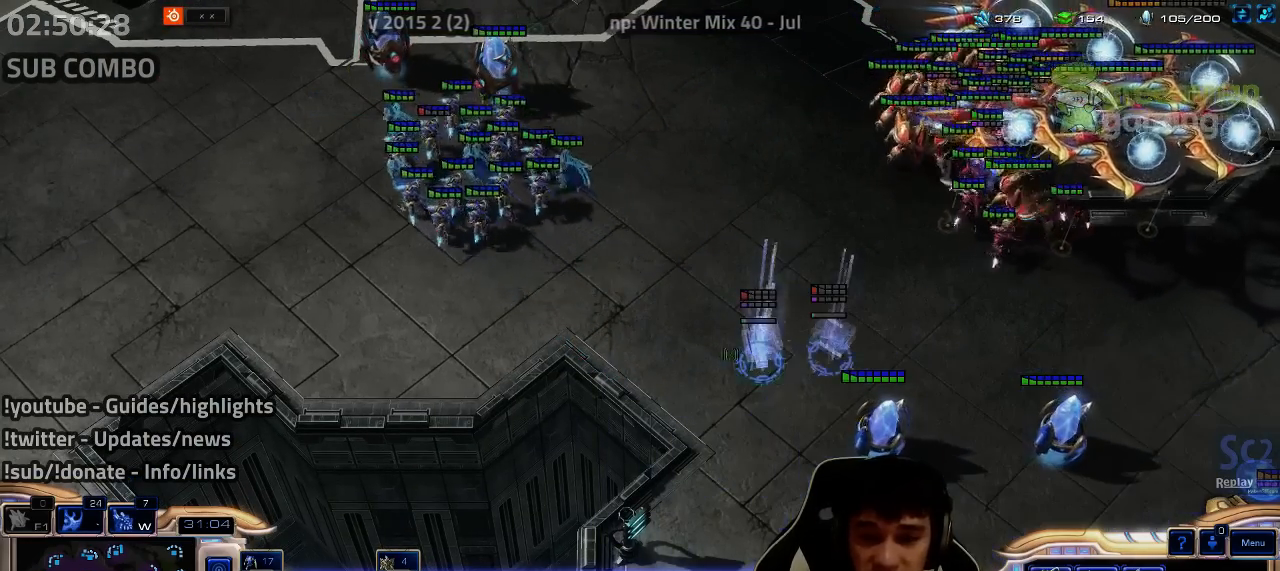
{"keys": ["ctrl"], "events": [[300, "ctrl", "down"], [450, "3", "down"], [500, "3", "up"]]}
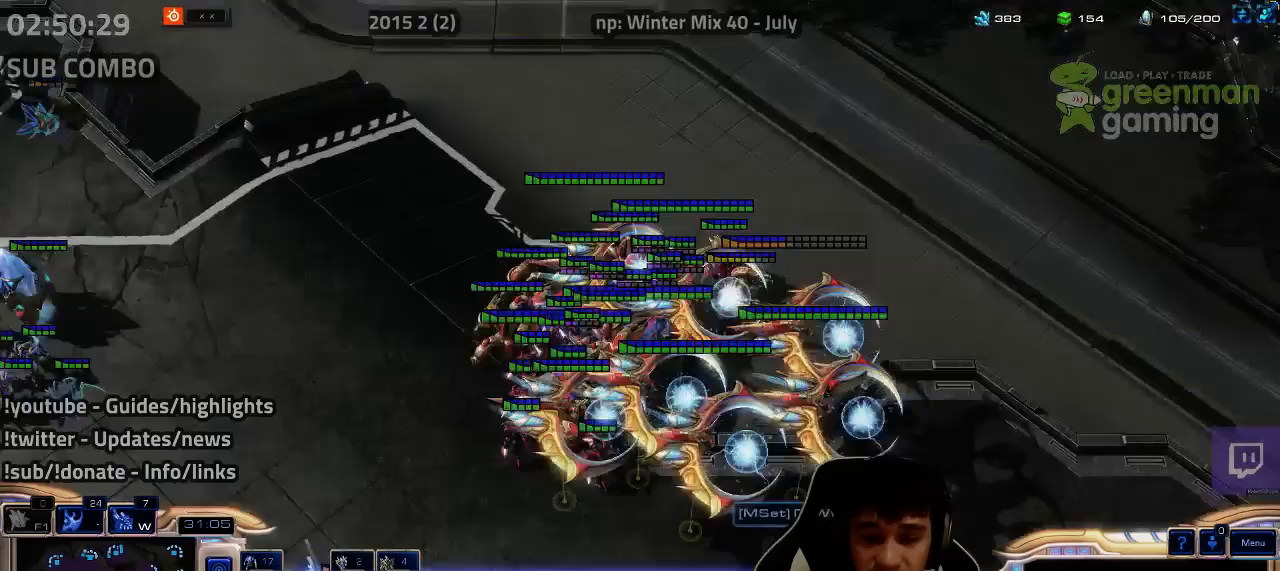
{"keys": [], "events": [[217, "ctrl", "up"], [350, "shift", "down"], [400, "shift", "up"]]}
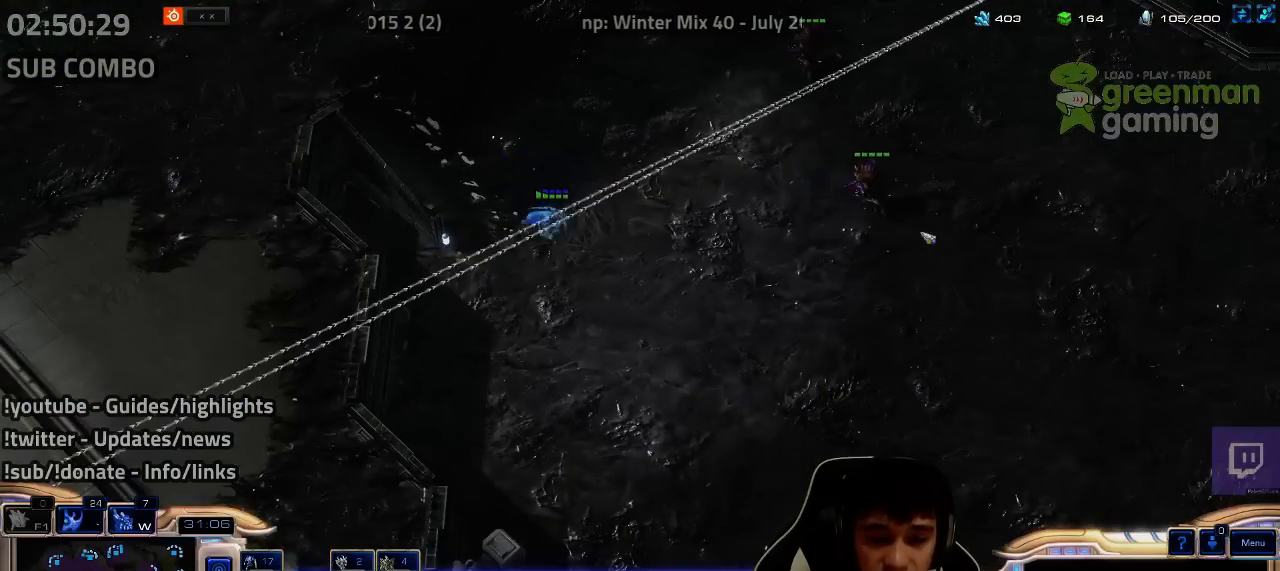
{"keys": [], "events": []}
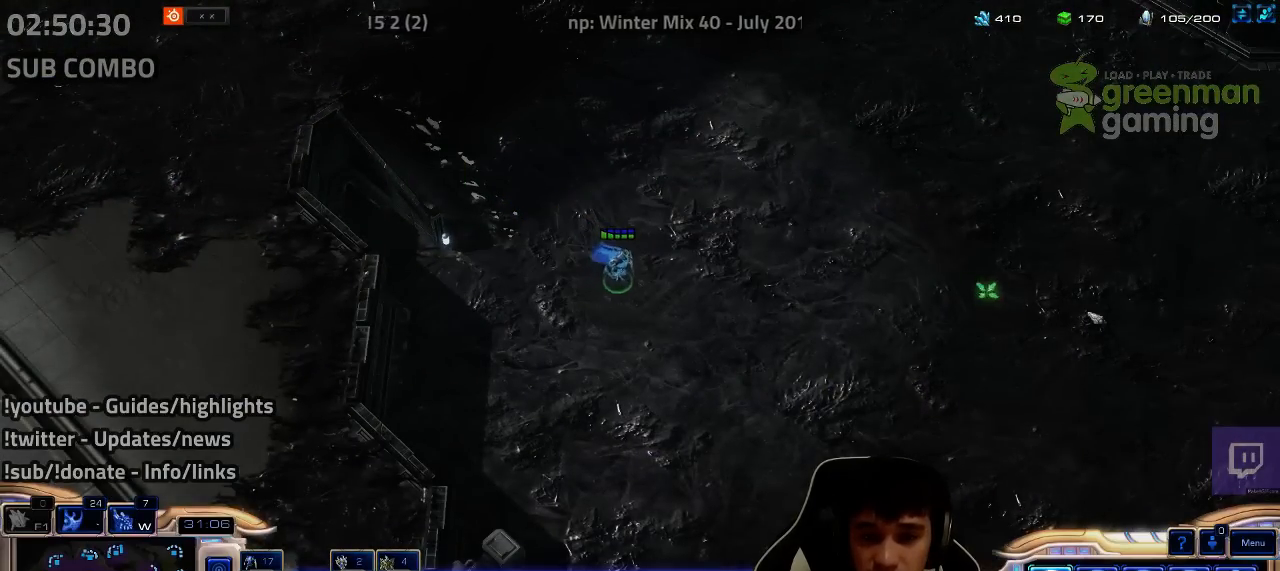
{"keys": [], "events": [[150, "shift", "down"], [217, "shift", "up"]]}
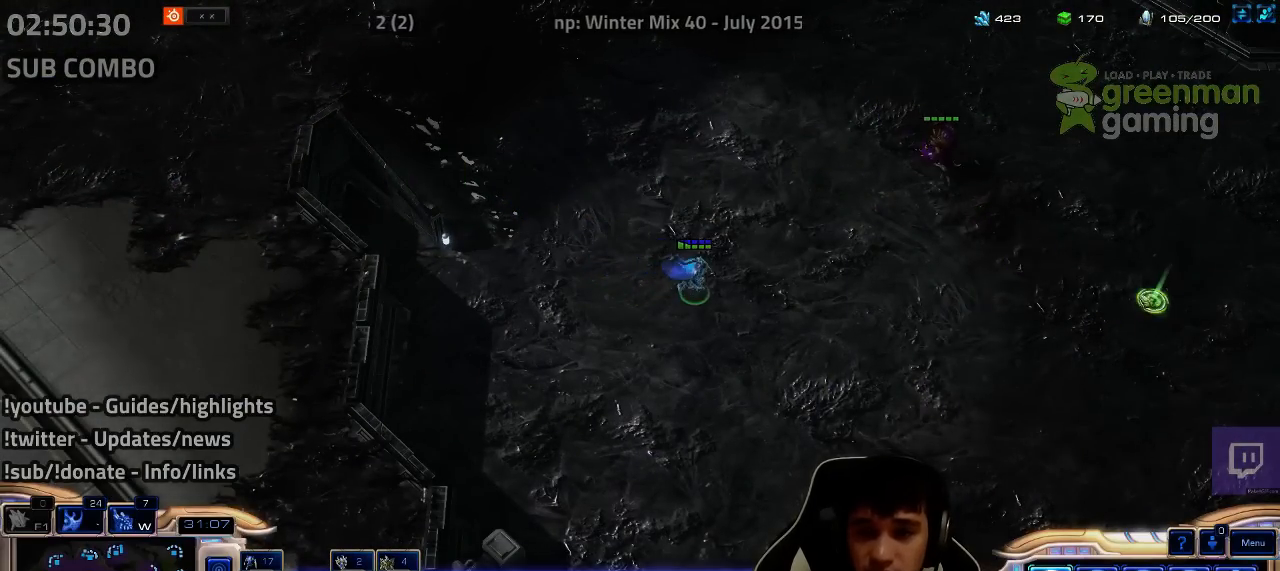
{"keys": ["shift"], "events": [[84, "shift", "down"], [150, "shift", "up"], [450, "shift", "down"]]}
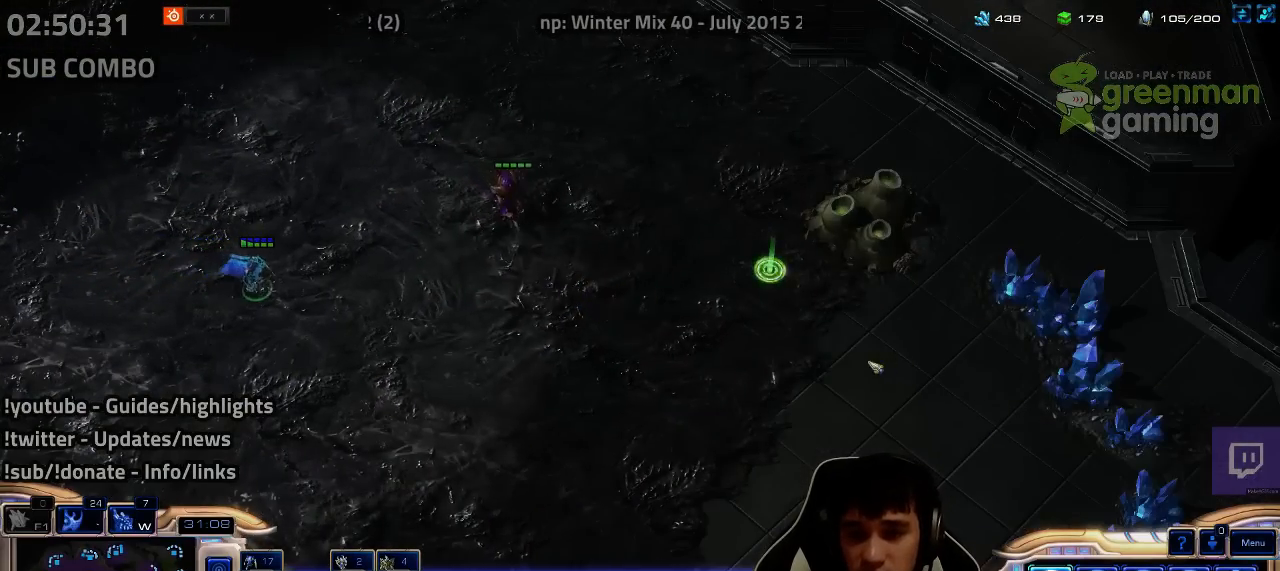
{"keys": [], "events": [[34, "shift", "up"], [334, "shift", "down"], [434, "shift", "up"]]}
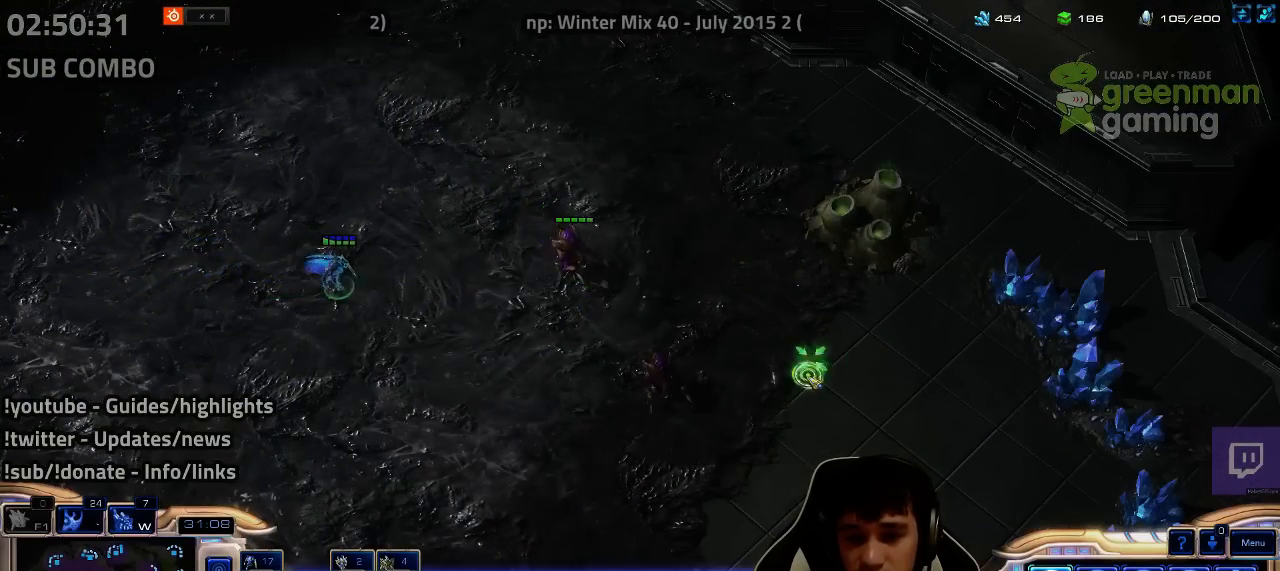
{"keys": [], "events": [[250, "shift", "down"], [350, "shift", "up"]]}
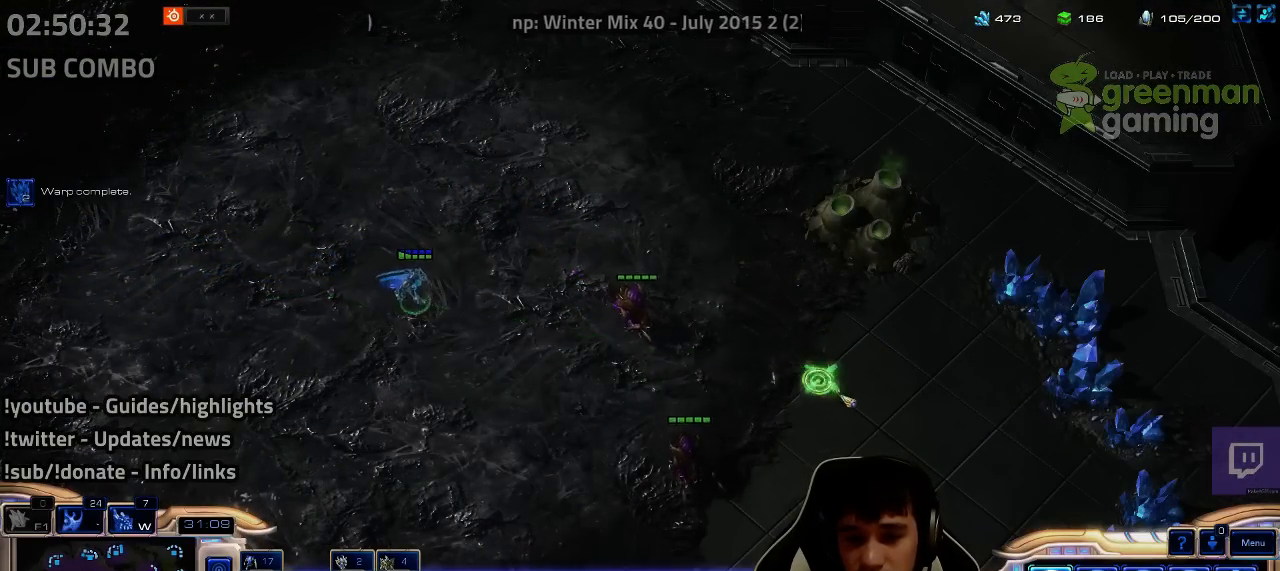
{"keys": [], "events": []}
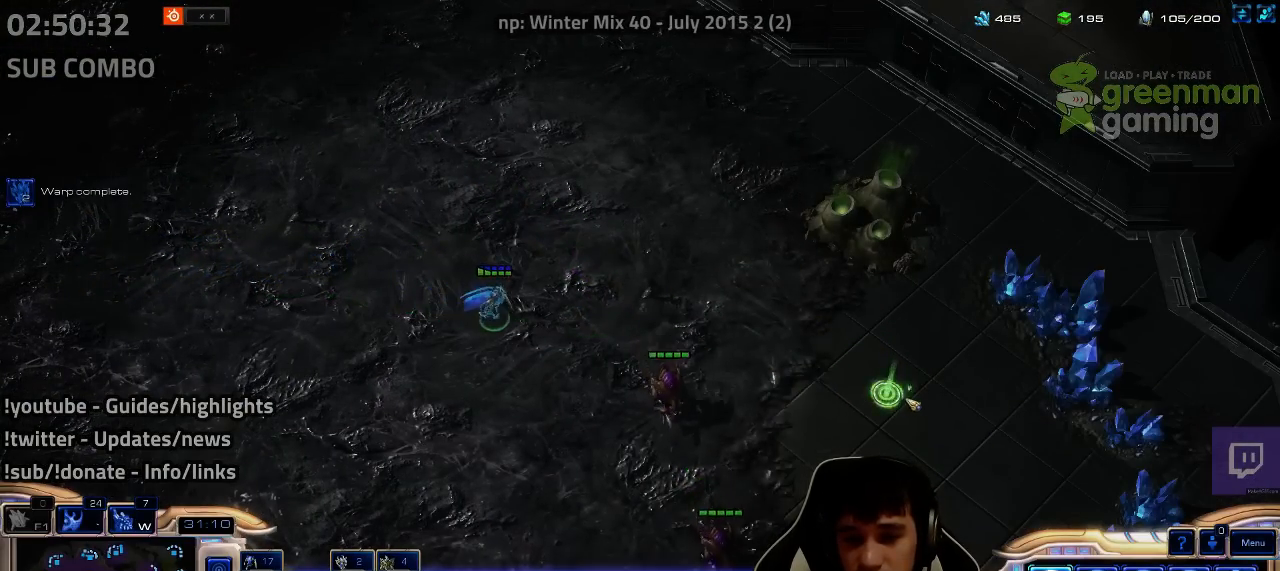
{"keys": [], "events": [[34, "shift", "down"], [150, "shift", "up"]]}
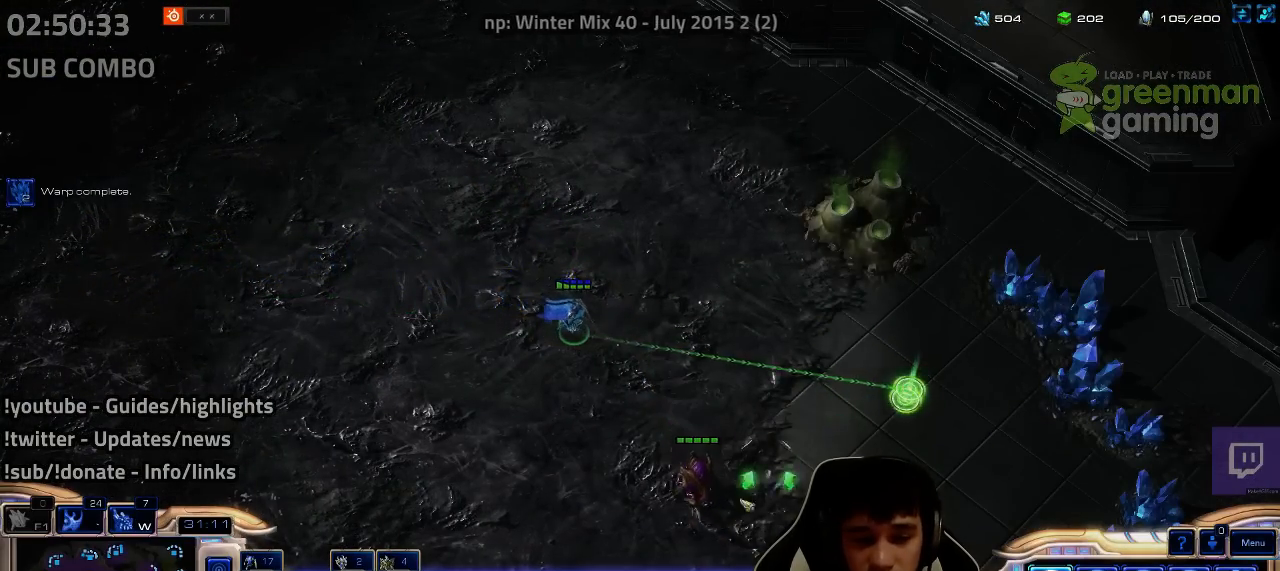
{"keys": [], "events": [[284, "shift", "down"], [384, "shift", "up"]]}
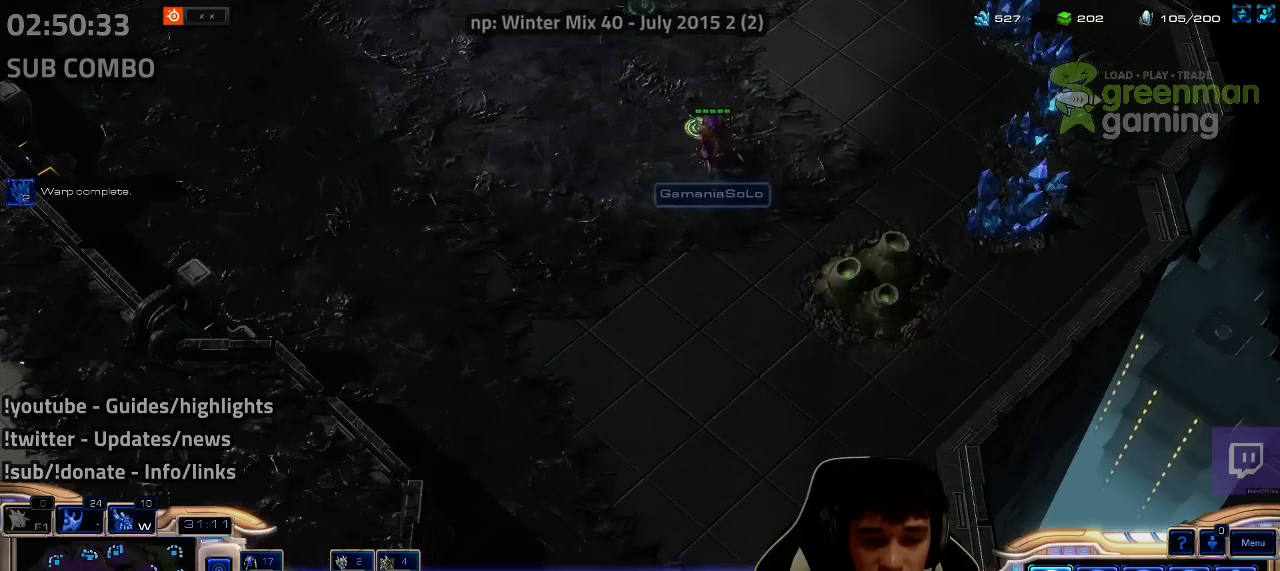
{"keys": ["a", "s"], "events": [[500, "a", "down"], [500, "s", "down"]]}
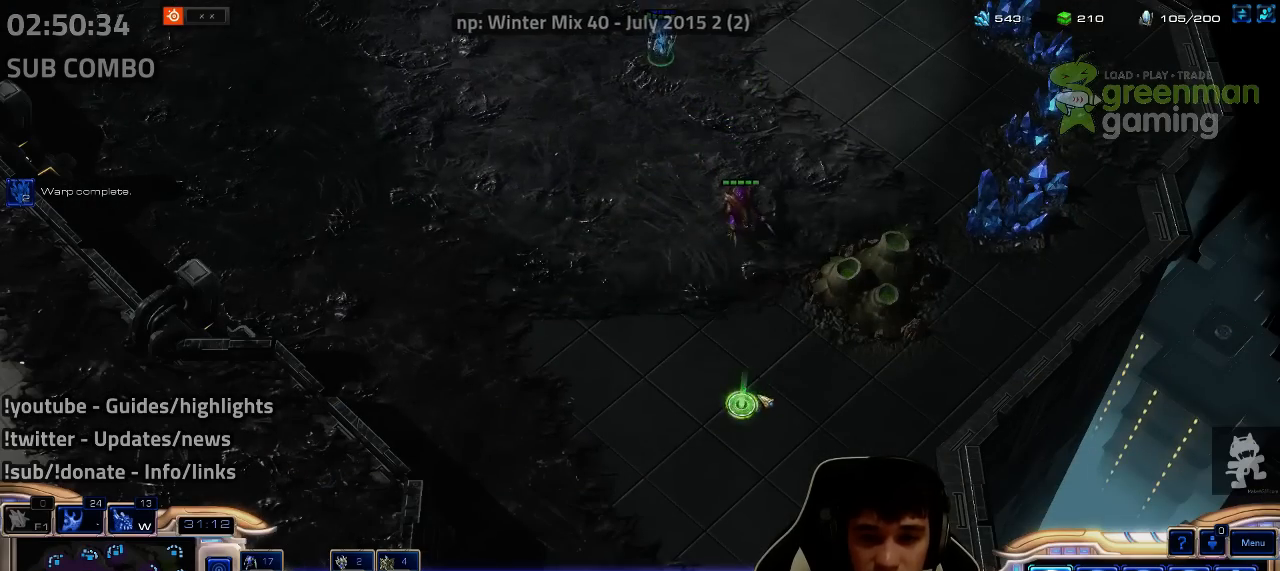
{"keys": [], "events": [[100, "a", "up"], [100, "s", "up"], [200, "a", "down"], [200, "s", "down"], [300, "a", "up"], [300, "s", "up"]]}
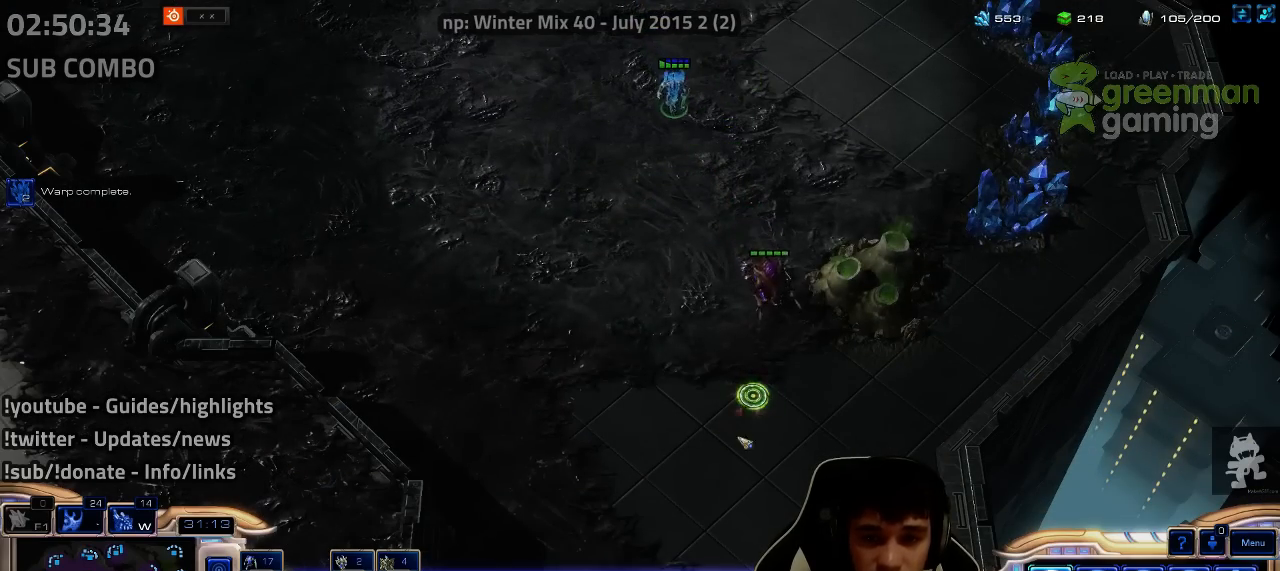
{"keys": ["1"], "events": [[434, "1", "down"]]}
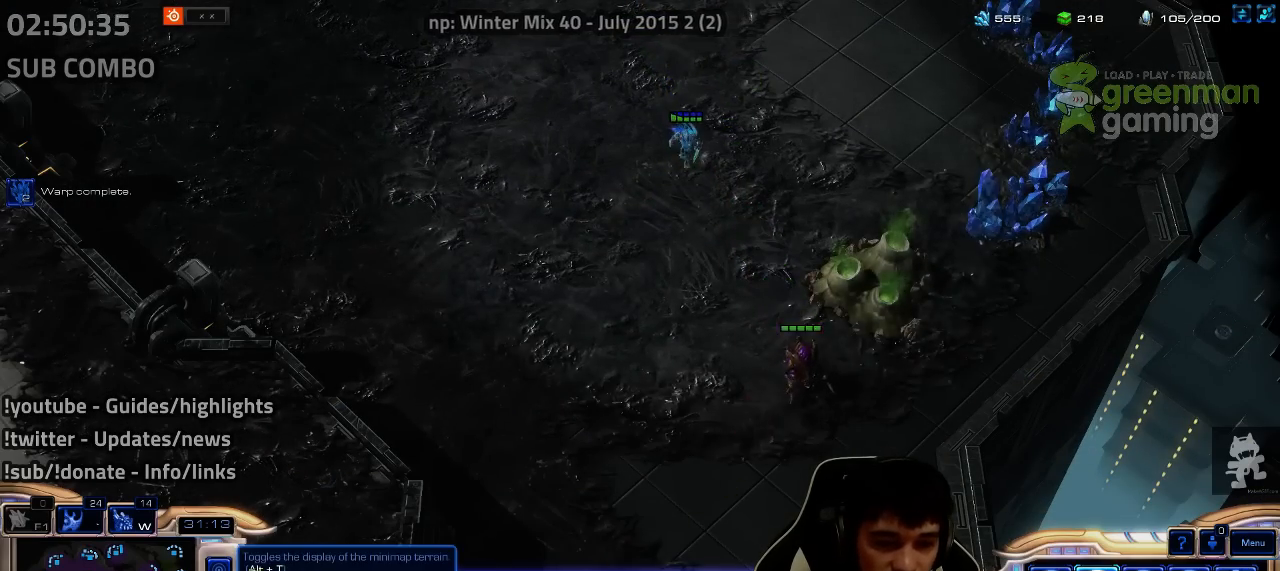
{"keys": ["ctrl"], "events": [[17, "1", "up"], [100, "1", "down"], [184, "1", "up"], [334, "ctrl", "down"], [384, "1", "down"], [484, "1", "up"]]}
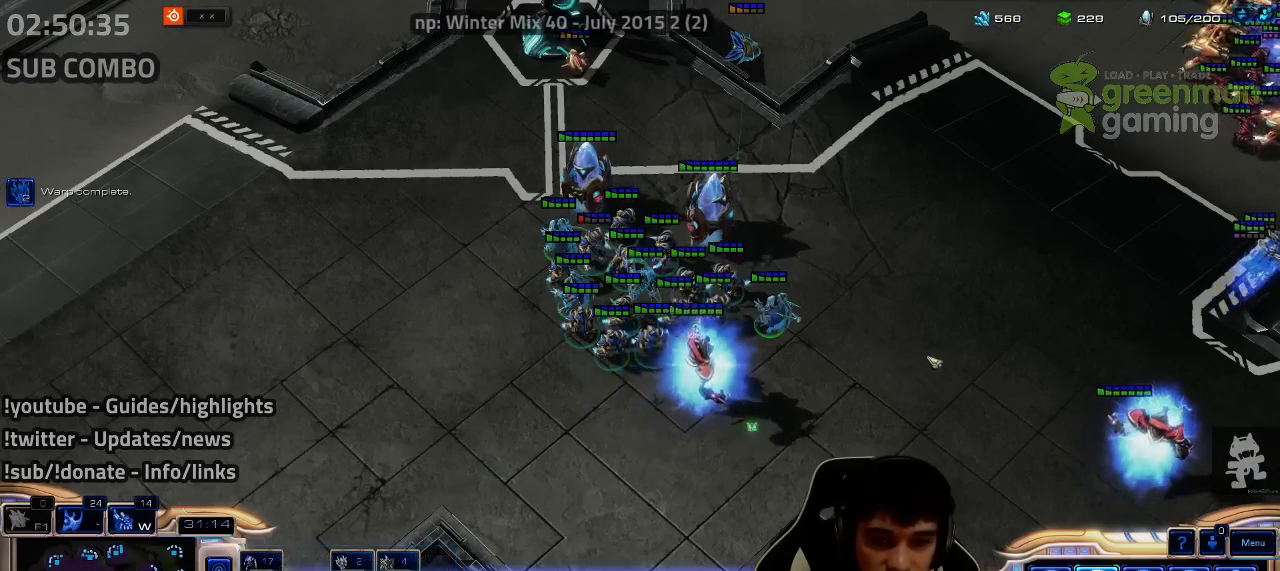
{"keys": [], "events": [[100, "ctrl", "up"], [200, "3", "down"], [284, "3", "up"]]}
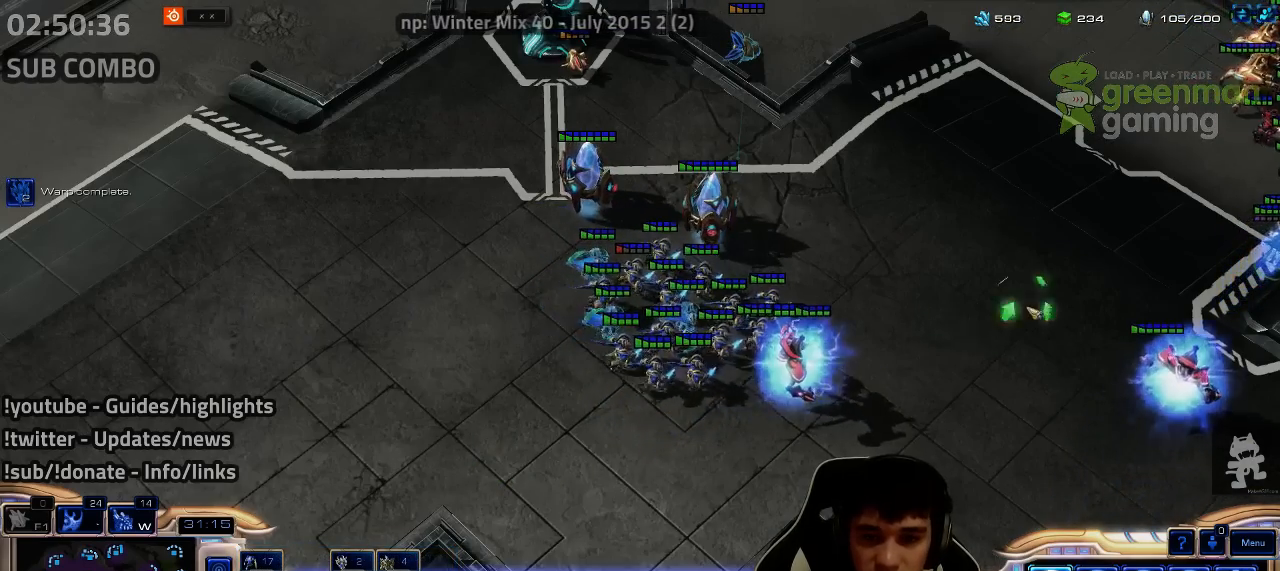
{"keys": ["3", "ctrl"], "events": [[134, "ctrl", "down"], [400, "3", "down"]]}
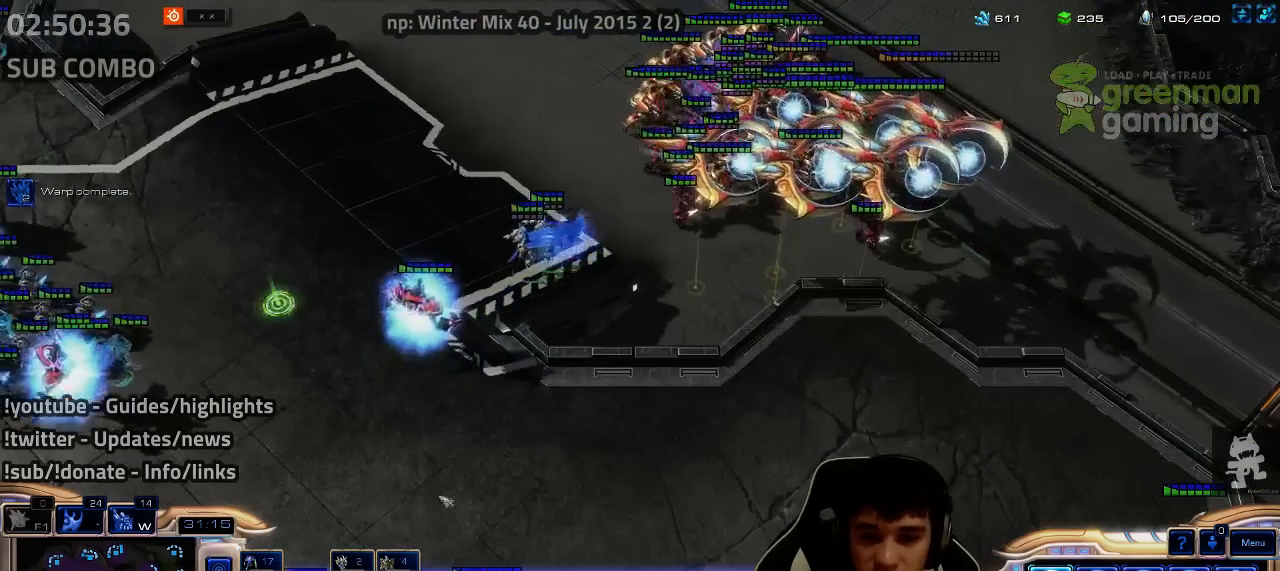
{"keys": ["ctrl"], "events": [[17, "3", "up"], [117, "3", "down"], [200, "3", "up"], [317, "3", "down"], [400, "3", "up"]]}
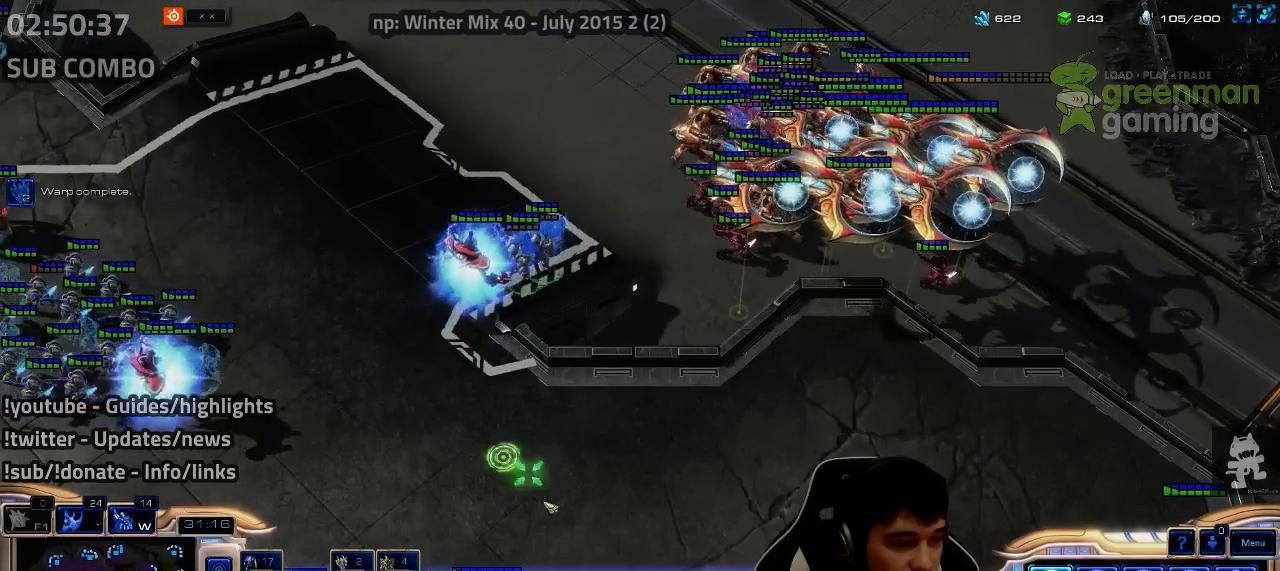
{"keys": [], "events": [[117, "ctrl", "up"]]}
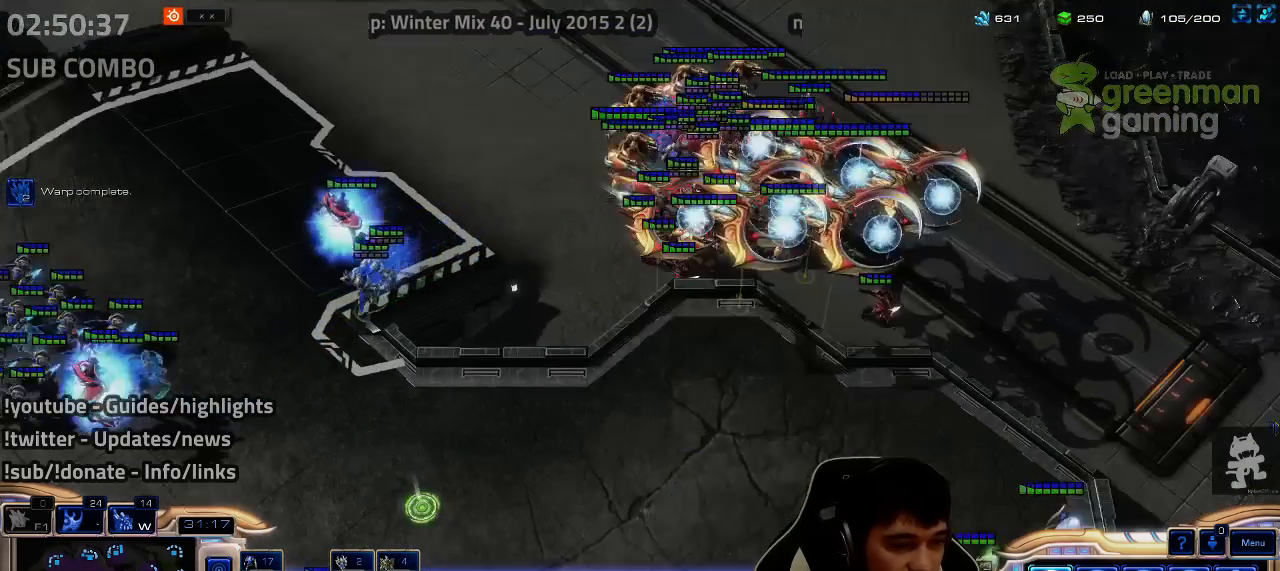
{"keys": ["1"], "events": [[317, "1", "down"], [417, "1", "up"], [500, "1", "down"]]}